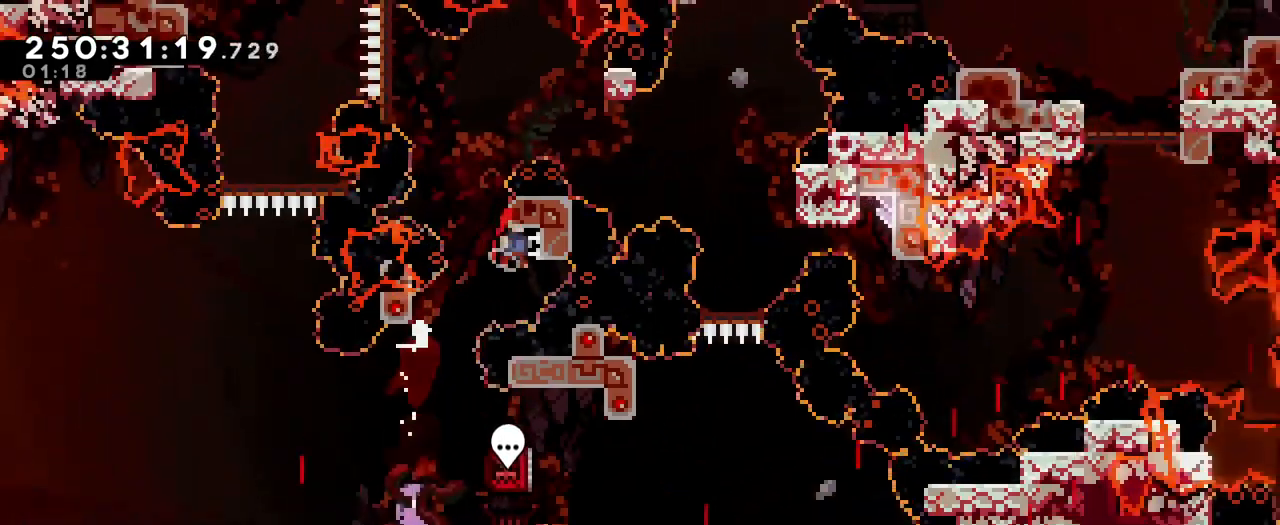
Gameplay with a controller (Nintendo layout); each line is a JSON object with the inputs held at the frame after it. "events" lists button and stick changes between this image and that frame as [ms after this image, input, new state], when the widget could be followed in between. Not read: DPAD_LEFT HOME L1 L3 R1 R3 SELECT.
{"buttons": ["B"], "left_stick": "down-right", "right_stick": "center", "events": [[234, "DPAD_UP", "down"], [317, "DPAD_UP", "up"], [384, "left_stick", "down-right"]]}
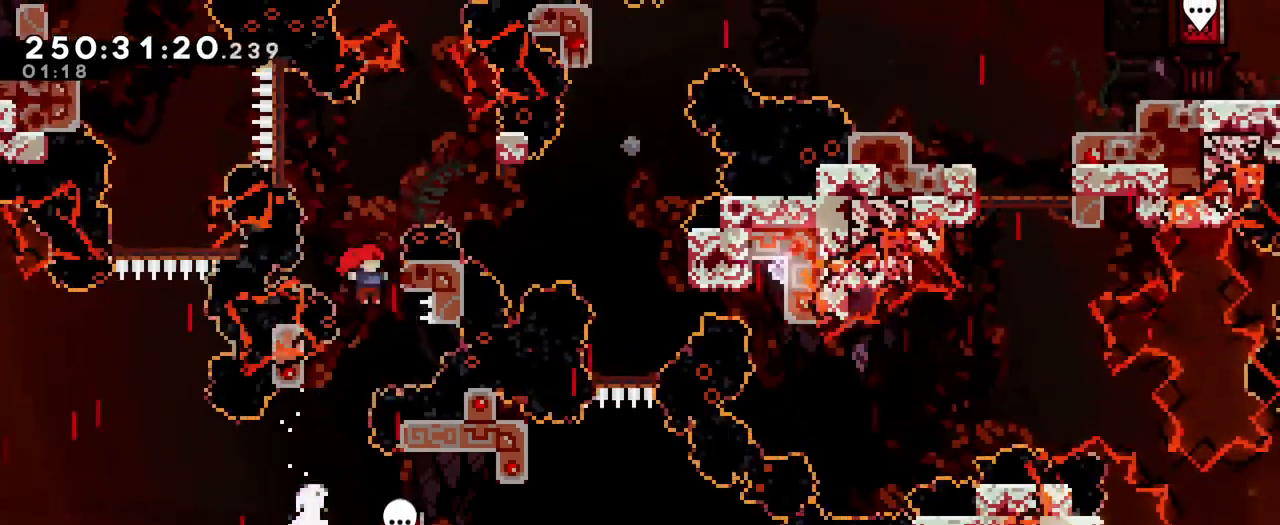
{"buttons": ["B"], "left_stick": "center", "right_stick": "center", "events": [[17, "B", "up"], [167, "left_stick", "up-right"], [250, "left_stick", "up"], [333, "B", "down"], [384, "left_stick", "center"]]}
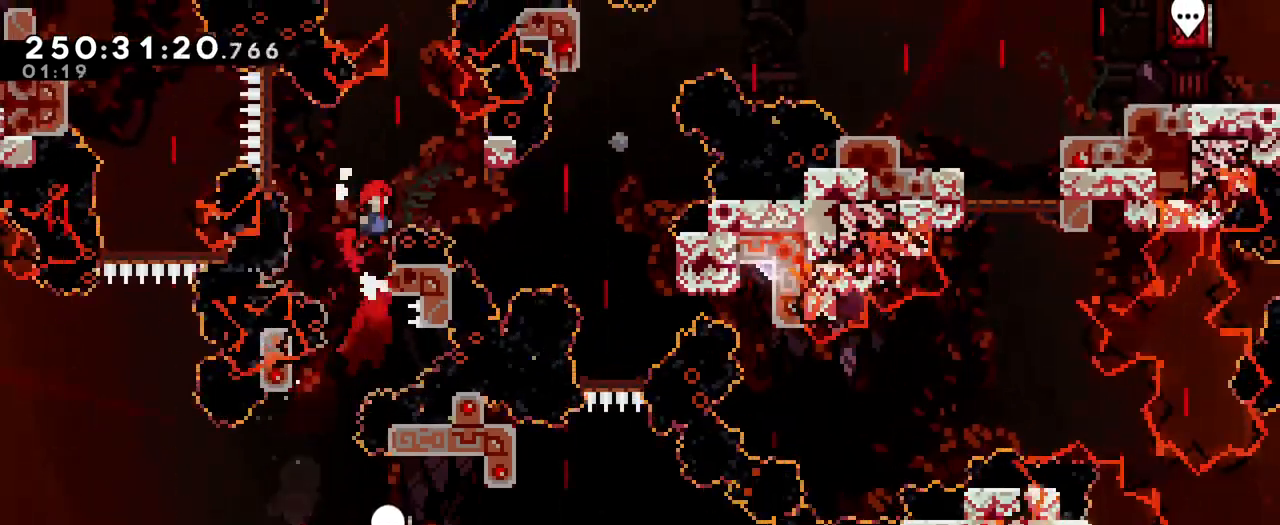
{"buttons": ["B", "L2"], "left_stick": "up-left", "right_stick": "center", "events": [[167, "B", "up"], [267, "B", "down"], [351, "left_stick", "up-left"], [384, "L2", "down"]]}
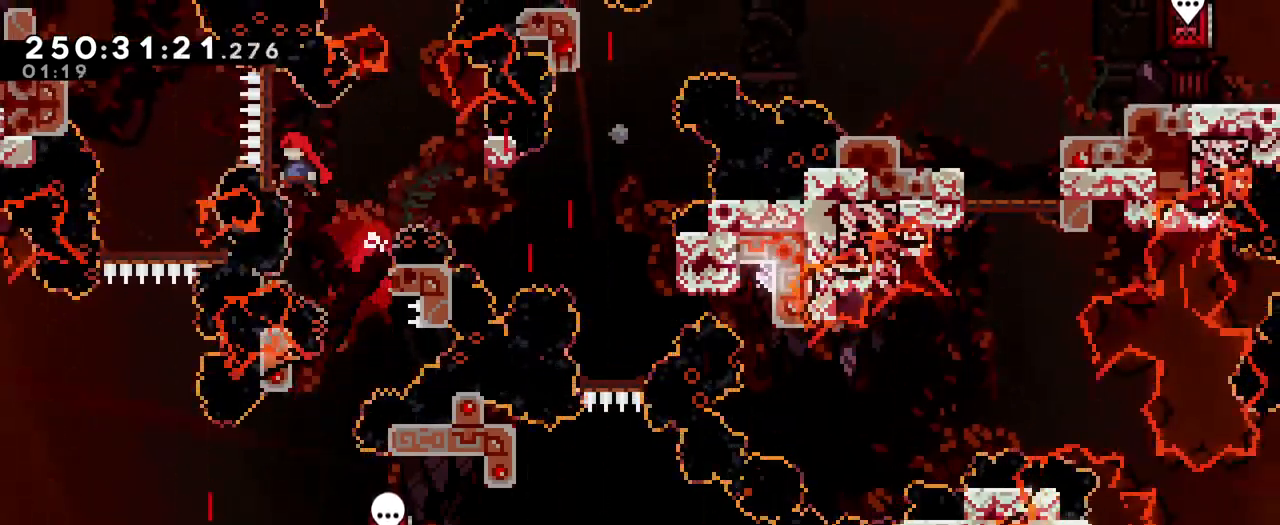
{"buttons": ["L2"], "left_stick": "up-left", "right_stick": "center", "events": [[50, "Y", "down"], [417, "Y", "up"], [450, "B", "up"]]}
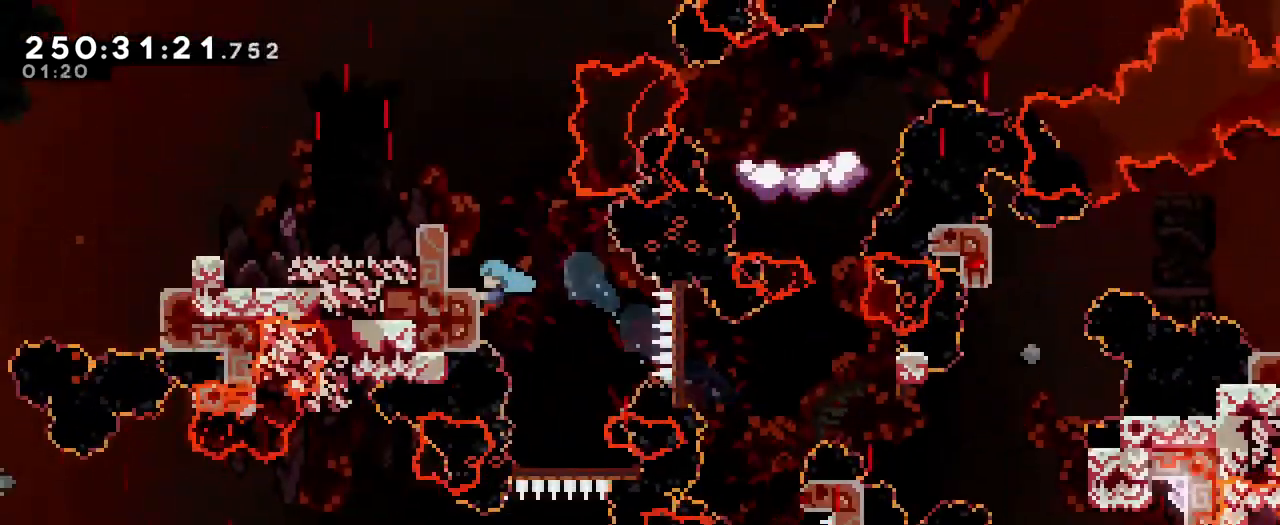
{"buttons": [], "left_stick": "center", "right_stick": "center", "events": [[34, "L2", "up"], [100, "B", "down"], [367, "B", "up"], [367, "left_stick", "center"]]}
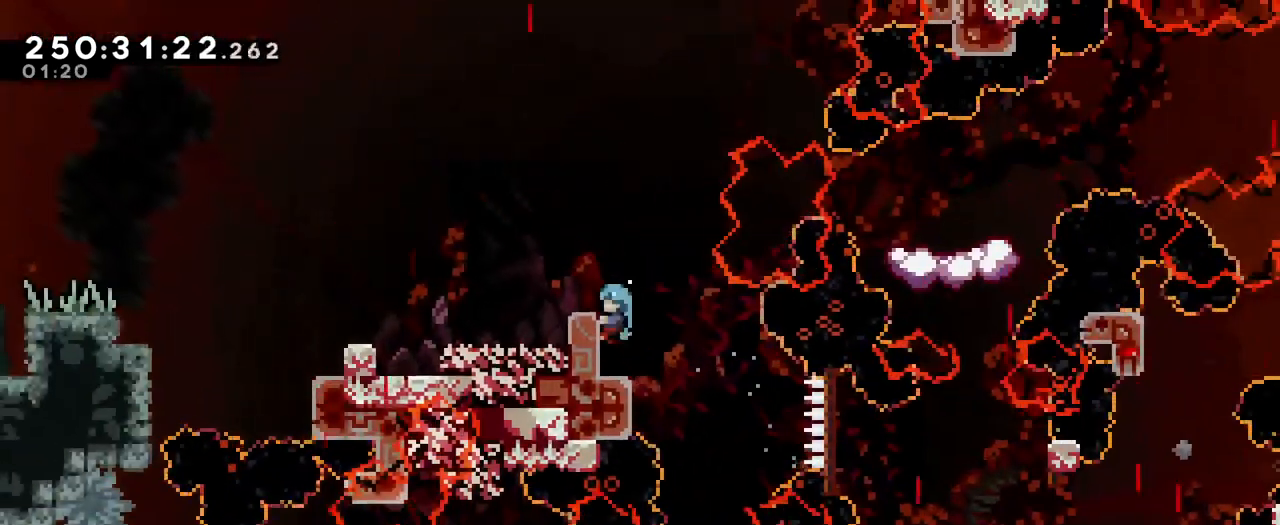
{"buttons": [], "left_stick": "left", "right_stick": "center", "events": [[83, "B", "down"], [133, "left_stick", "left"], [233, "B", "up"]]}
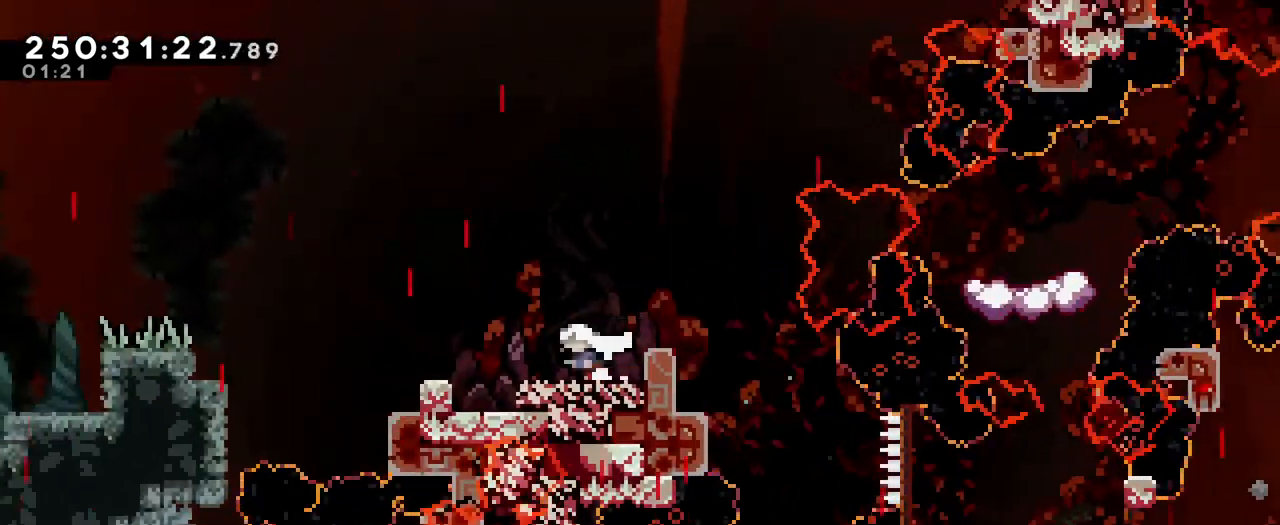
{"buttons": ["B"], "left_stick": "up-left", "right_stick": "center", "events": [[167, "B", "down"], [167, "left_stick", "up-left"], [334, "Y", "down"], [484, "Y", "up"]]}
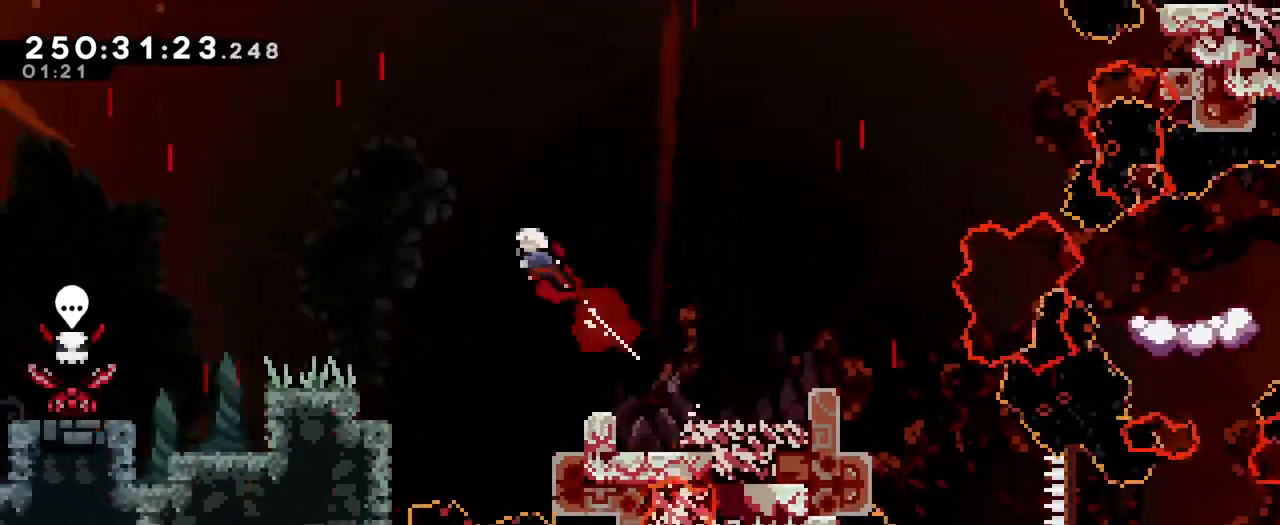
{"buttons": [], "left_stick": "left", "right_stick": "center", "events": [[50, "left_stick", "left"], [250, "Y", "down"], [400, "Y", "up"], [450, "B", "up"]]}